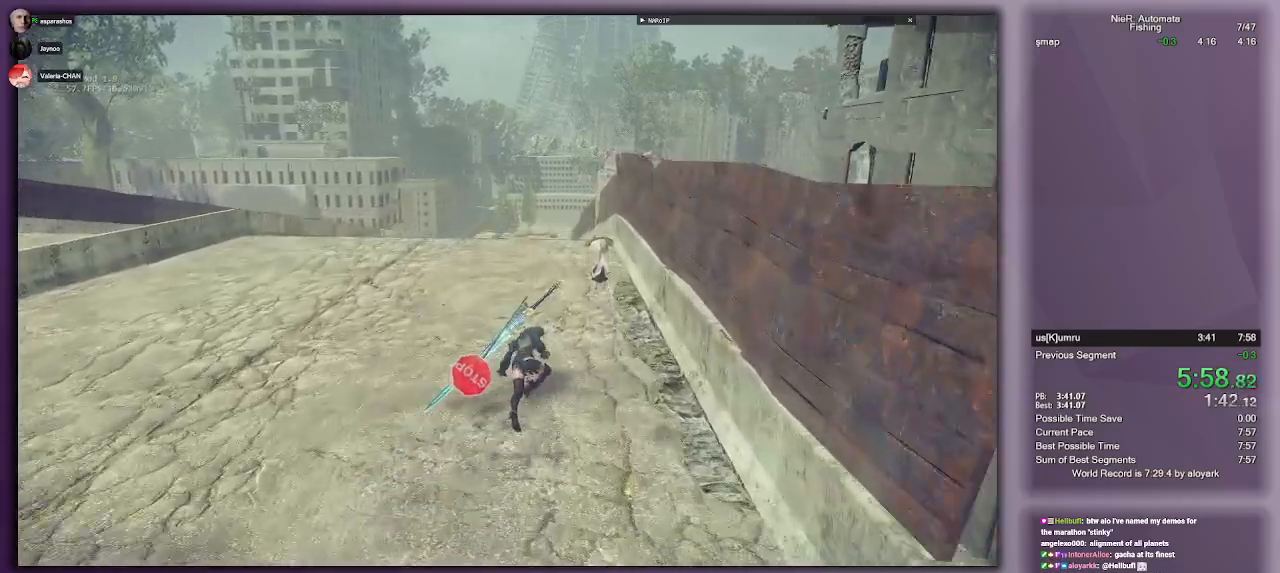
Gameplay with a controller (PlayStation layout); each line is a JSON object with the inputs held at the frame after it. "events" lists button and stick changes between this image and that frame as [ms after this image, input, new state], when the widget could be followed in between.
{"buttons": ["R1"], "left_stick": "up", "right_stick": "center", "events": [[67, "R1", "up"], [150, "R1", "down"], [250, "right_stick", "down"], [333, "right_stick", "center"]]}
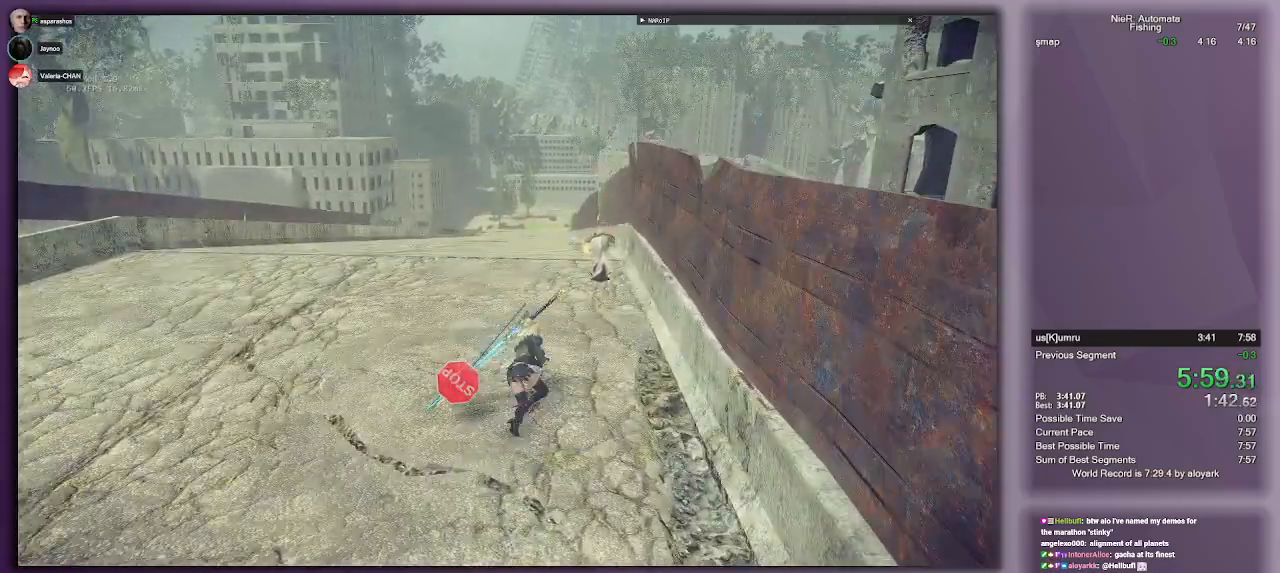
{"buttons": ["R1"], "left_stick": "up", "right_stick": "center", "events": [[400, "R1", "up"], [483, "R1", "down"]]}
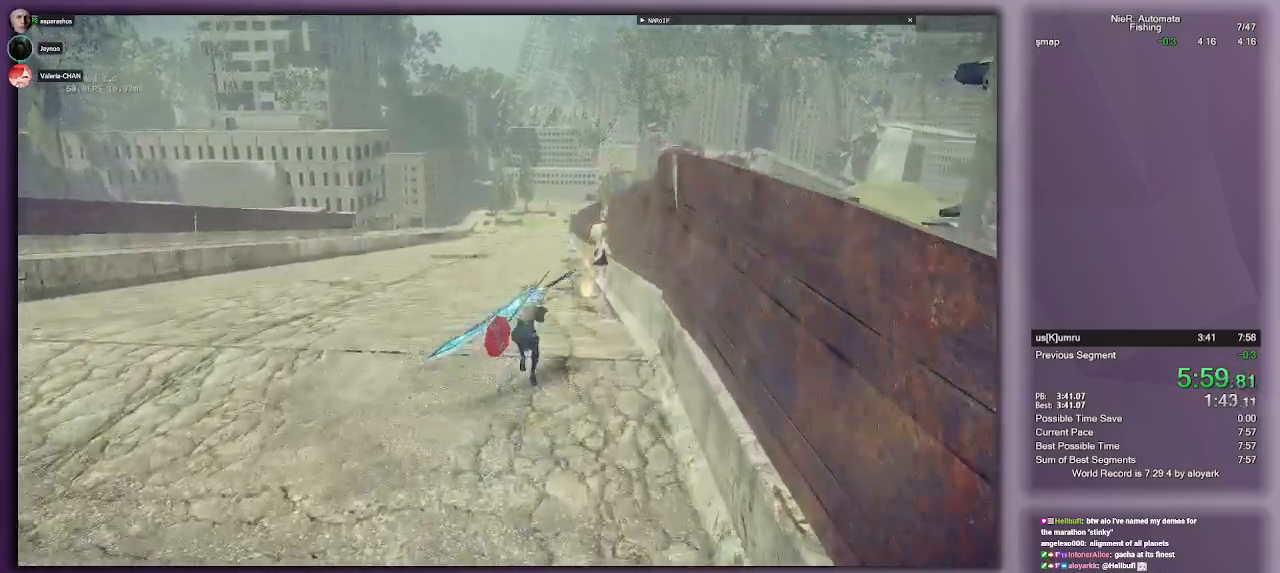
{"buttons": ["R1"], "left_stick": "up", "right_stick": "center", "events": []}
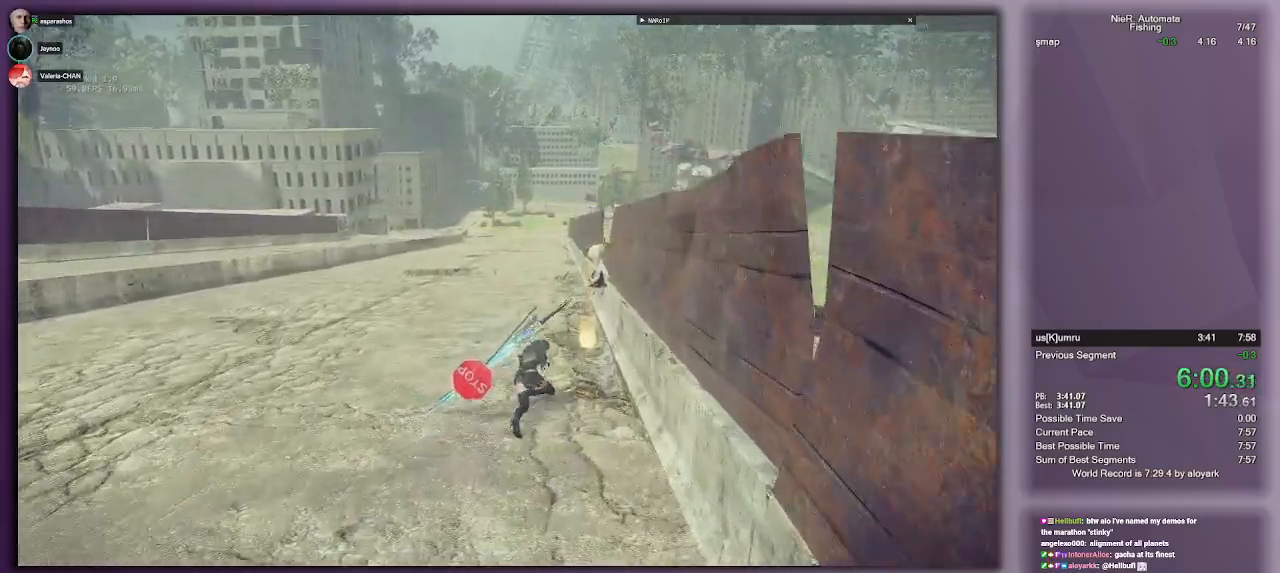
{"buttons": ["CROSS"], "left_stick": "up", "right_stick": "center", "events": [[33, "CROSS", "down"], [83, "R1", "up"], [183, "CROSS", "up"], [500, "CROSS", "down"]]}
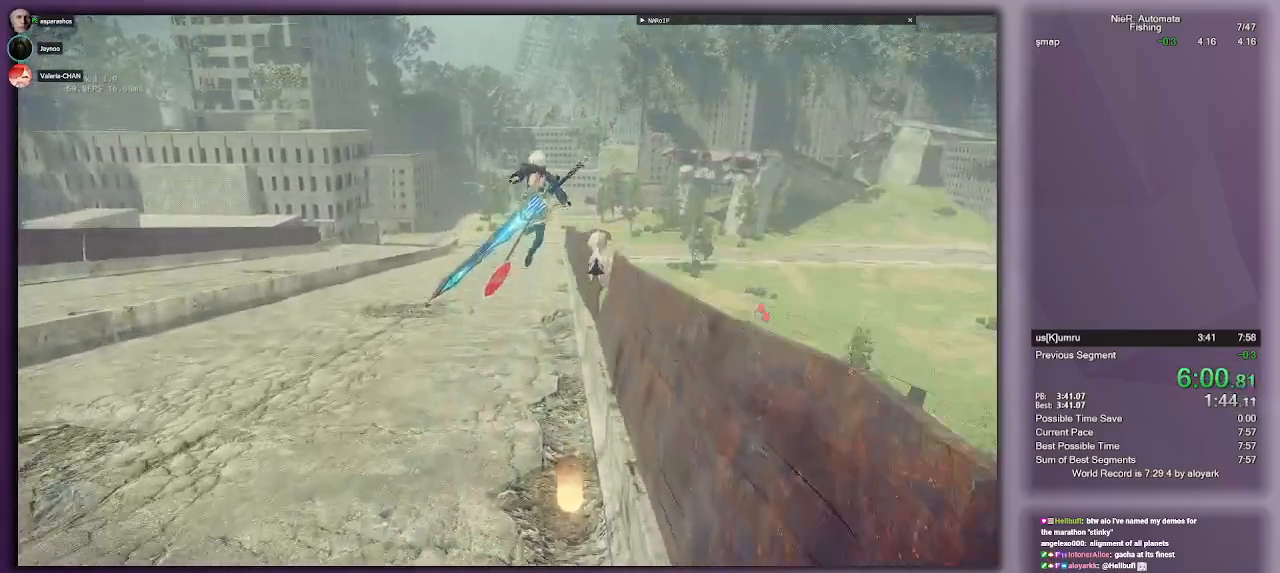
{"buttons": ["R1"], "left_stick": "up", "right_stick": "center", "events": [[100, "CROSS", "up"], [400, "R1", "down"]]}
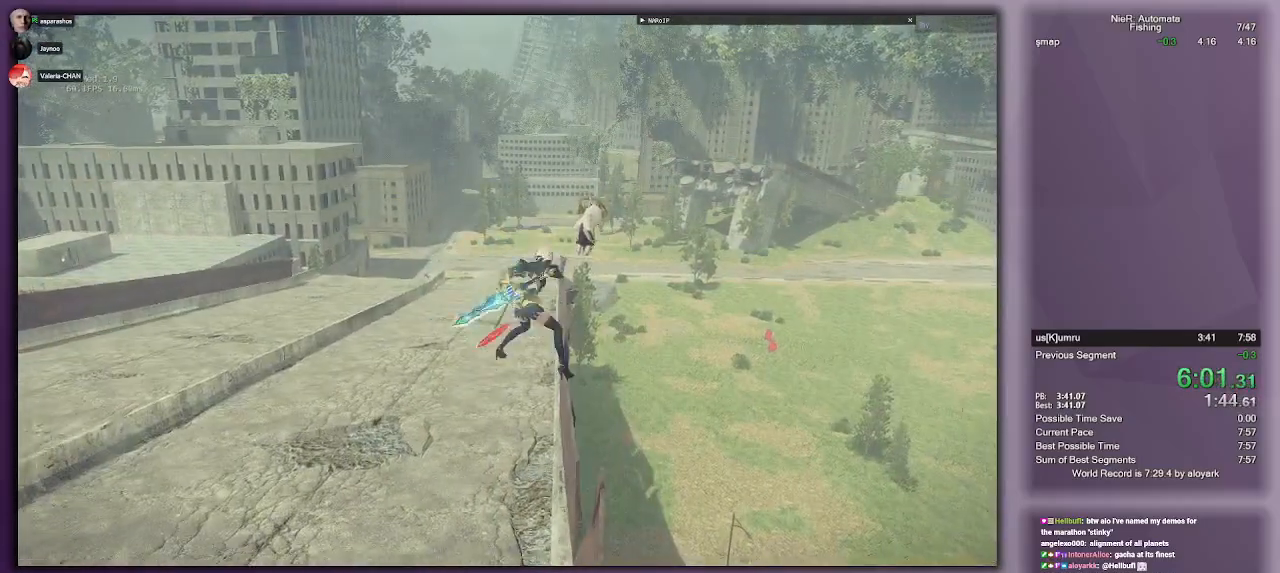
{"buttons": ["TRIANGLE", "R1"], "left_stick": "up", "right_stick": "center", "events": [[417, "TRIANGLE", "down"]]}
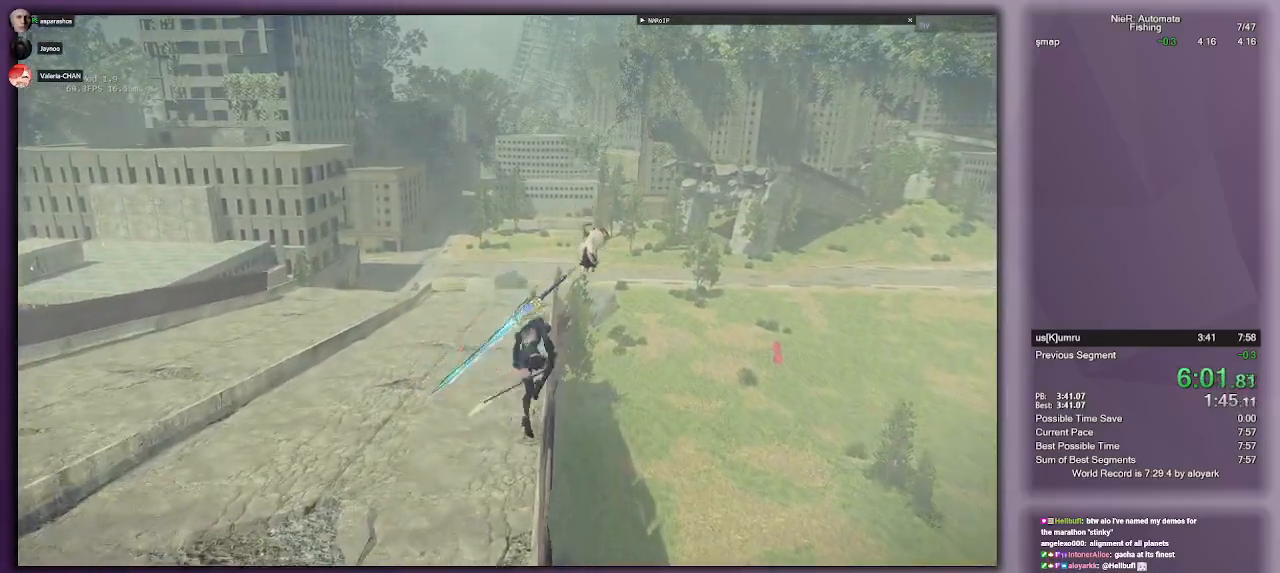
{"buttons": [], "left_stick": "up", "right_stick": "center", "events": [[67, "TRIANGLE", "up"], [117, "R1", "up"]]}
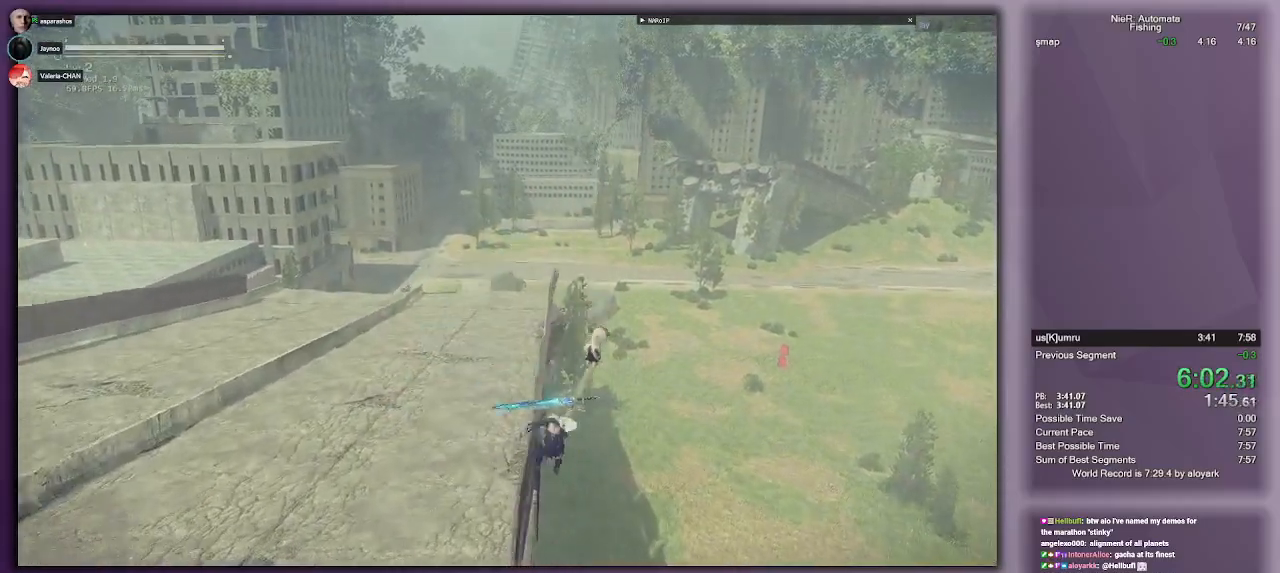
{"buttons": [], "left_stick": "up", "right_stick": "center", "events": []}
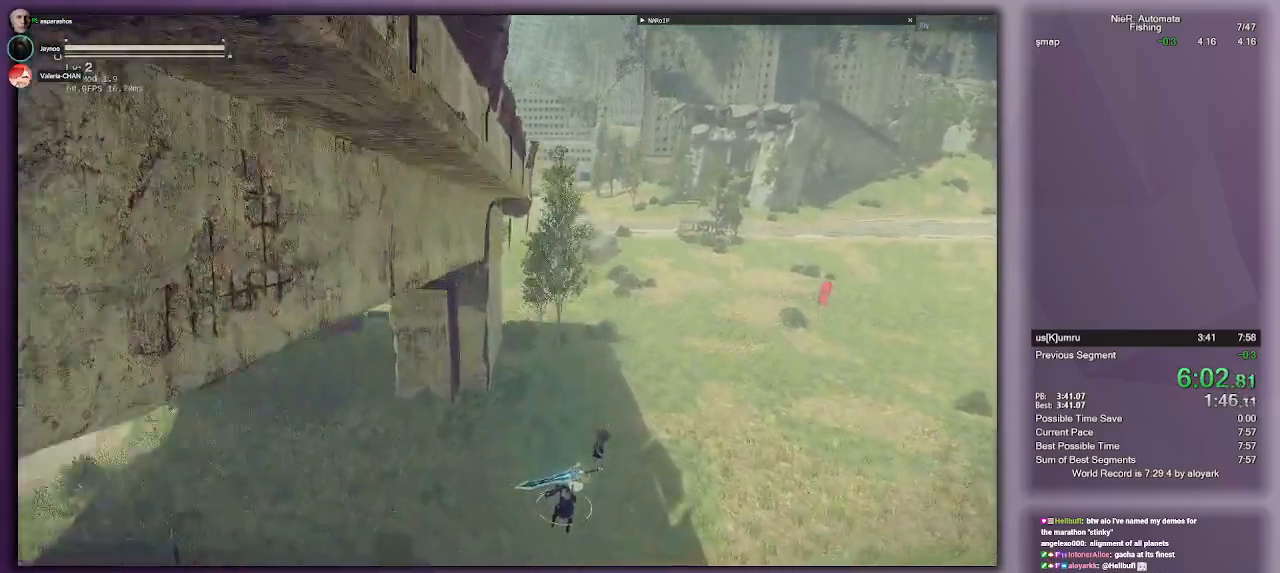
{"buttons": ["R1"], "left_stick": "up", "right_stick": "center", "events": [[133, "R1", "down"]]}
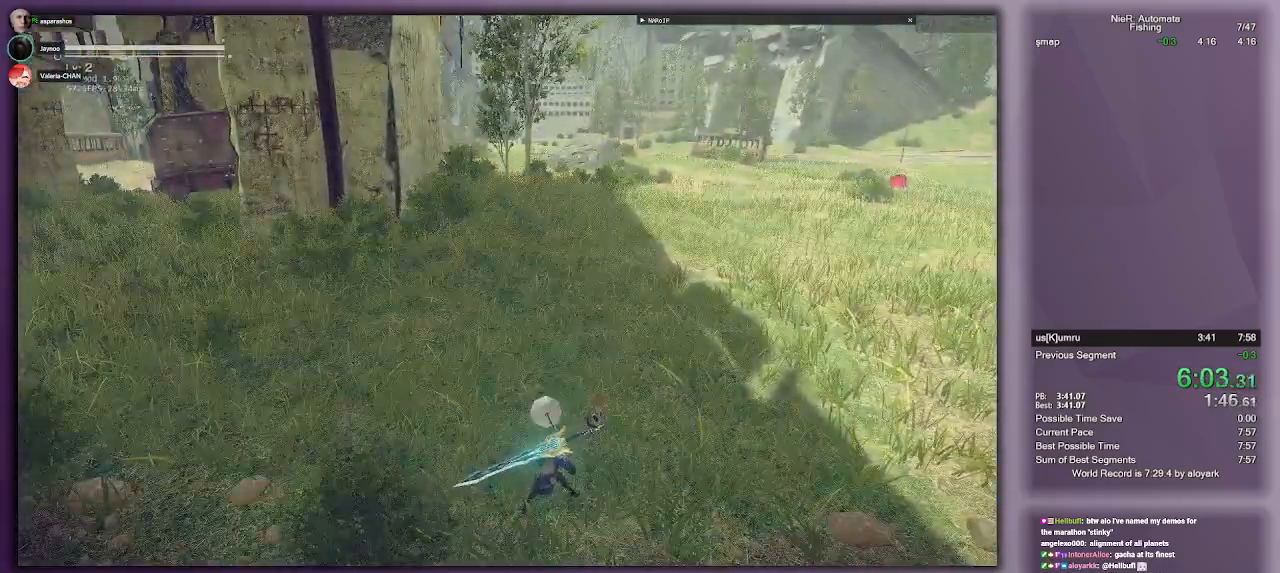
{"buttons": [], "left_stick": "up", "right_stick": "center", "events": [[483, "R1", "up"]]}
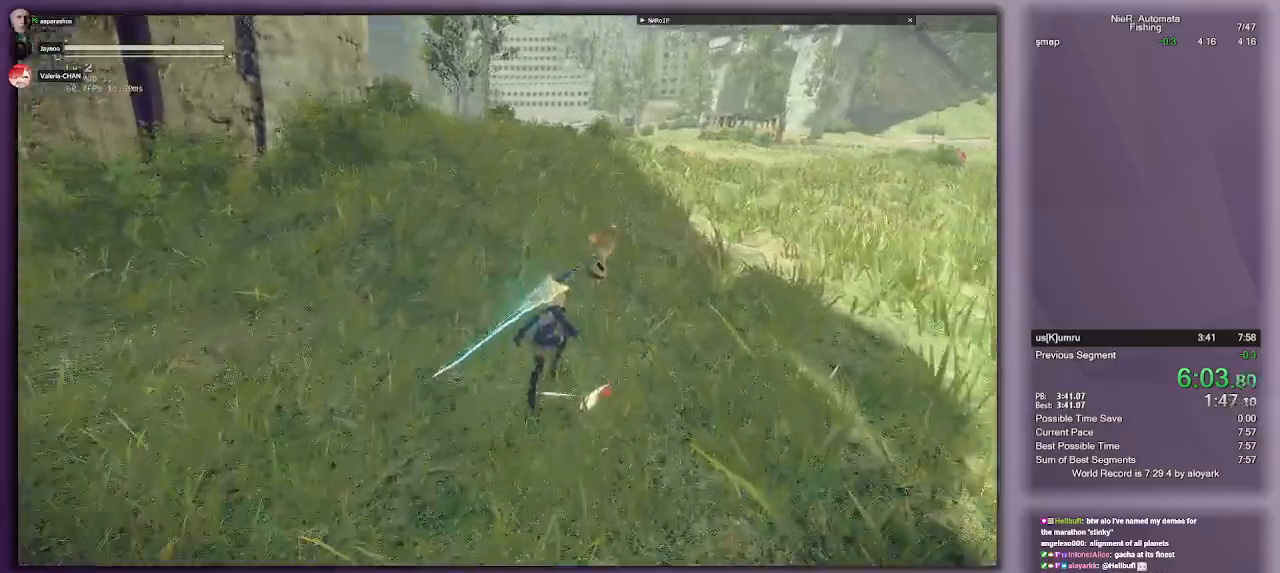
{"buttons": ["R1"], "left_stick": "up", "right_stick": "center", "events": [[67, "R1", "down"]]}
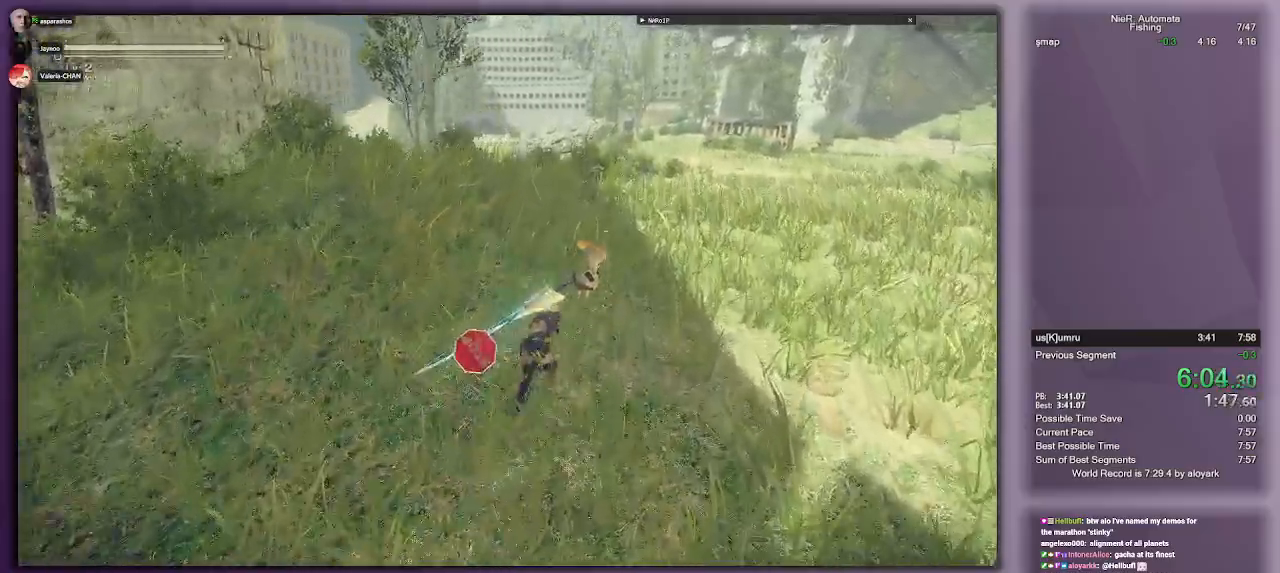
{"buttons": ["R1"], "left_stick": "up", "right_stick": "center", "events": [[300, "R1", "up"], [367, "R1", "down"]]}
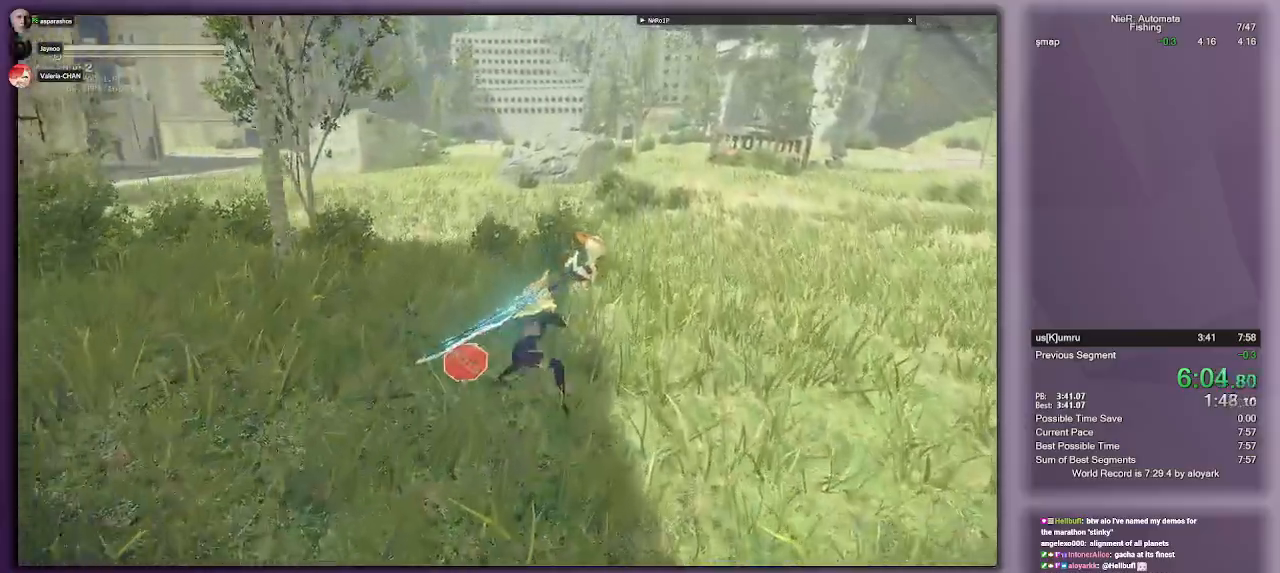
{"buttons": ["R1"], "left_stick": "up", "right_stick": "center", "events": []}
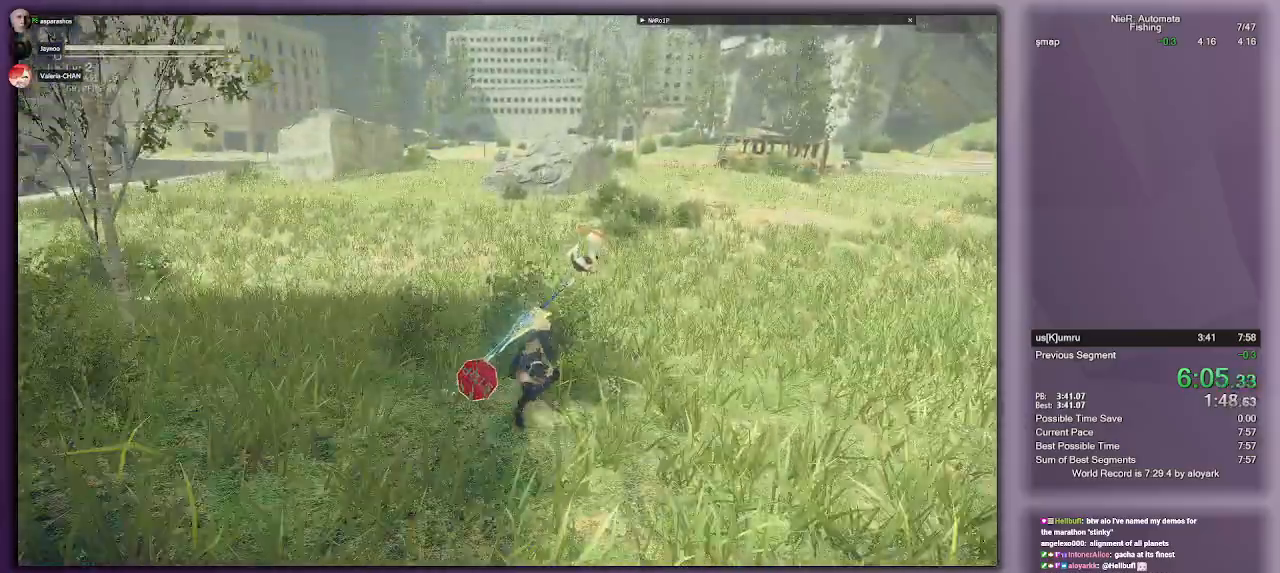
{"buttons": ["R1"], "left_stick": "up", "right_stick": "center", "events": [[100, "R1", "up"], [167, "R1", "down"]]}
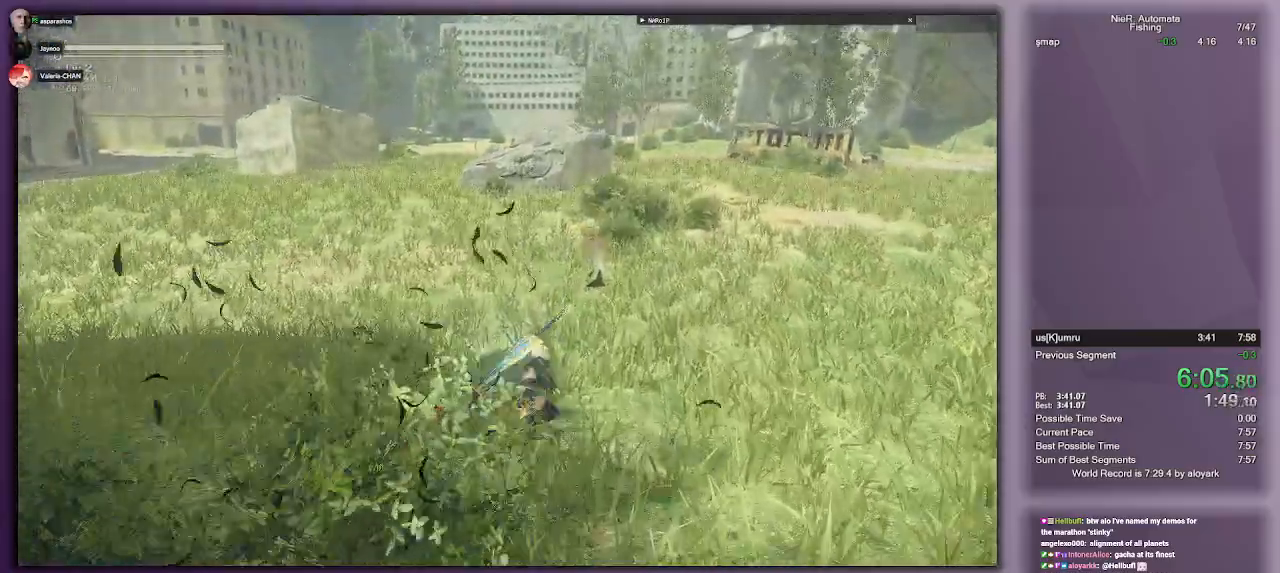
{"buttons": ["R1"], "left_stick": "up", "right_stick": "center", "events": [[383, "R1", "up"], [467, "R1", "down"]]}
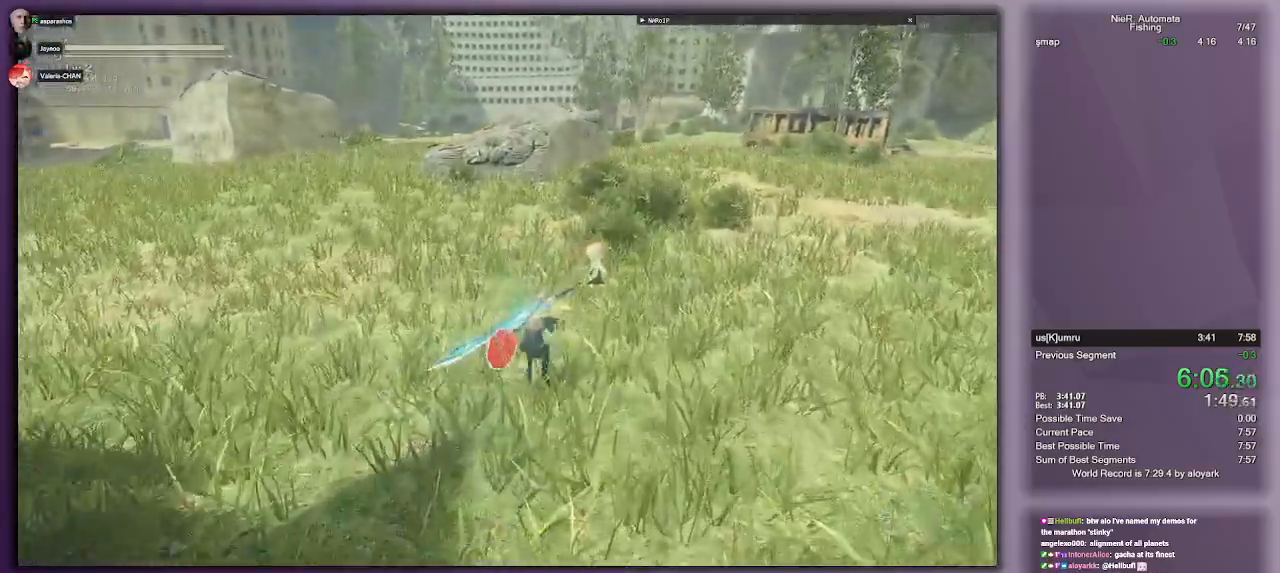
{"buttons": ["R1"], "left_stick": "up", "right_stick": "center", "events": []}
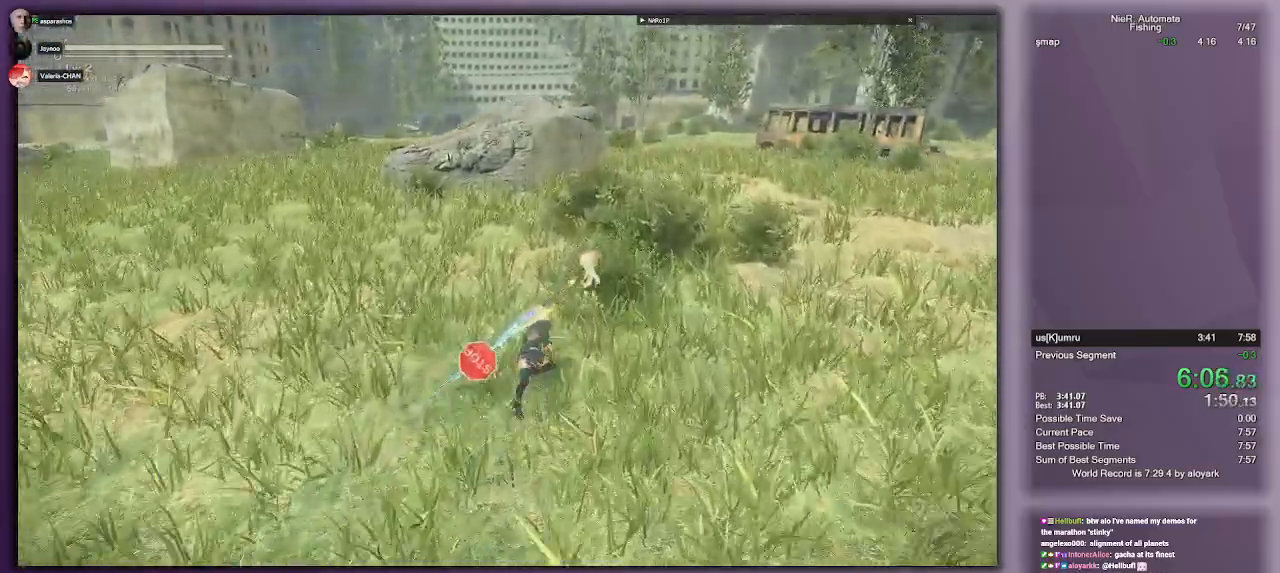
{"buttons": ["R1"], "left_stick": "up", "right_stick": "center", "events": [[167, "R1", "up"], [200, "R1", "down"]]}
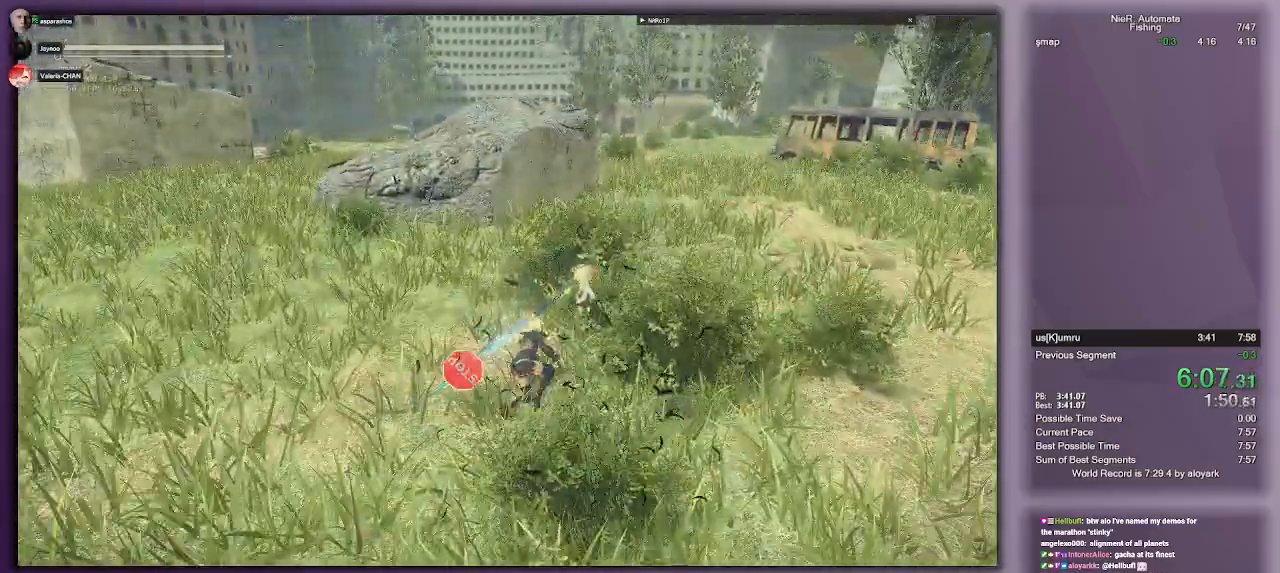
{"buttons": ["R1"], "left_stick": "up", "right_stick": "center", "events": [[433, "R1", "up"], [483, "R1", "down"]]}
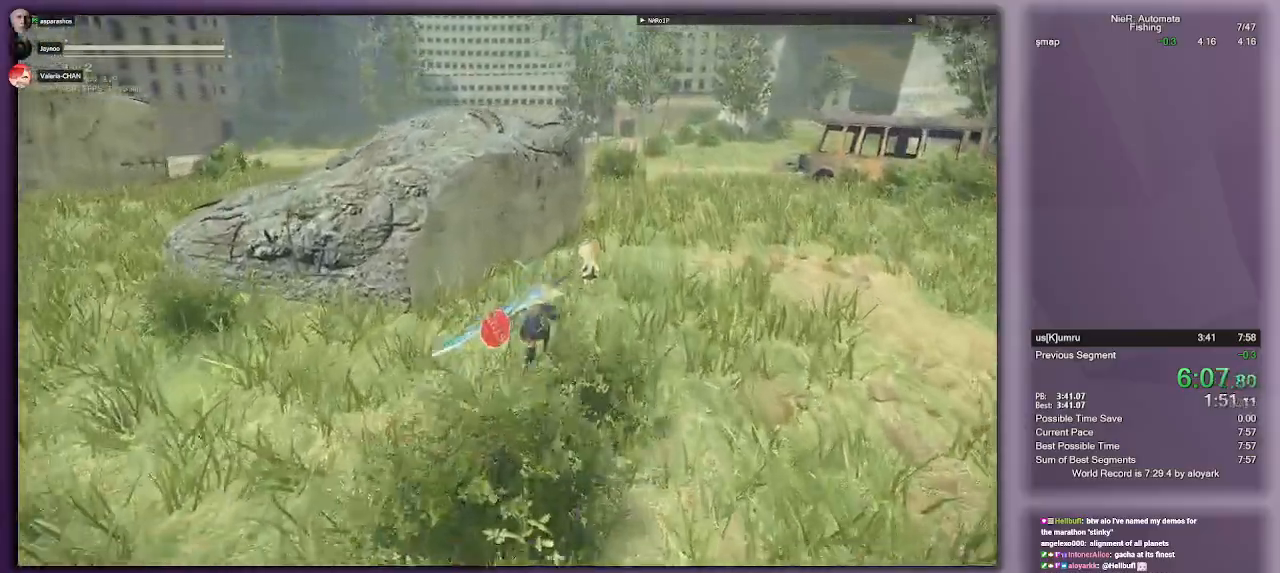
{"buttons": ["R1"], "left_stick": "up", "right_stick": "center", "events": []}
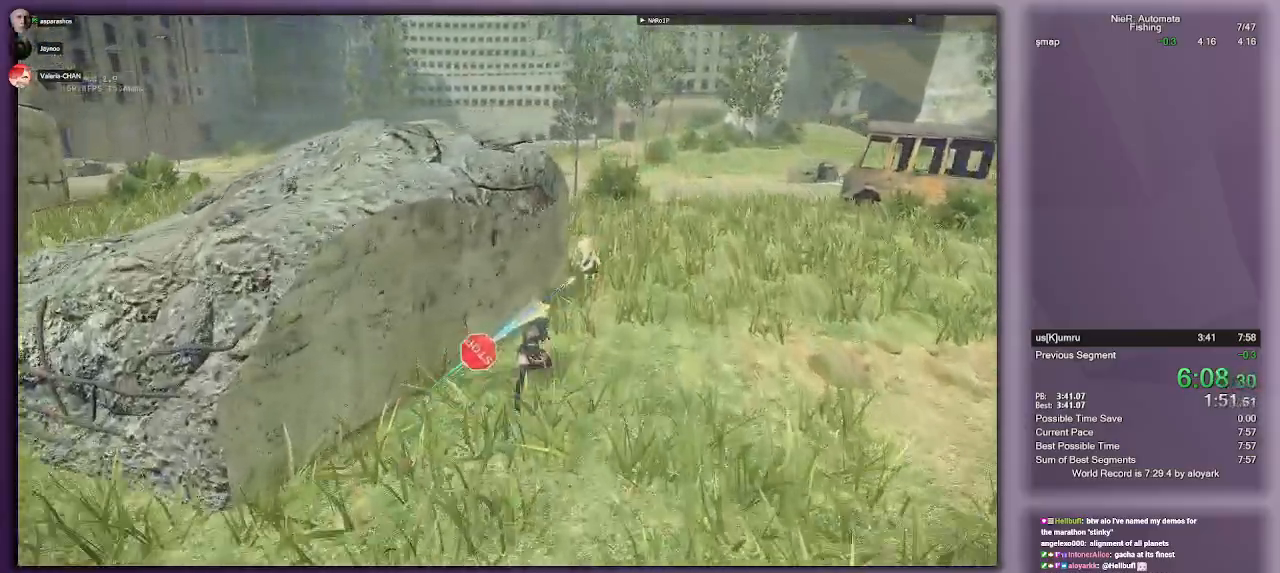
{"buttons": ["R1"], "left_stick": "up", "right_stick": "center", "events": [[133, "R1", "up"], [233, "R1", "down"]]}
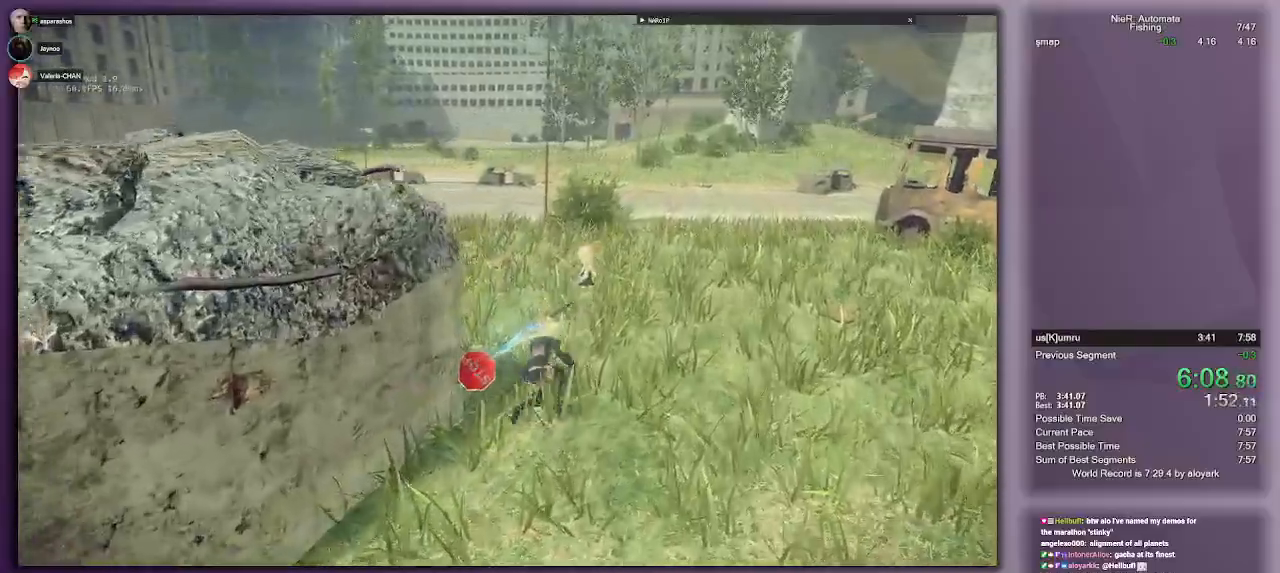
{"buttons": [], "left_stick": "up", "right_stick": "center", "events": [[500, "R1", "up"]]}
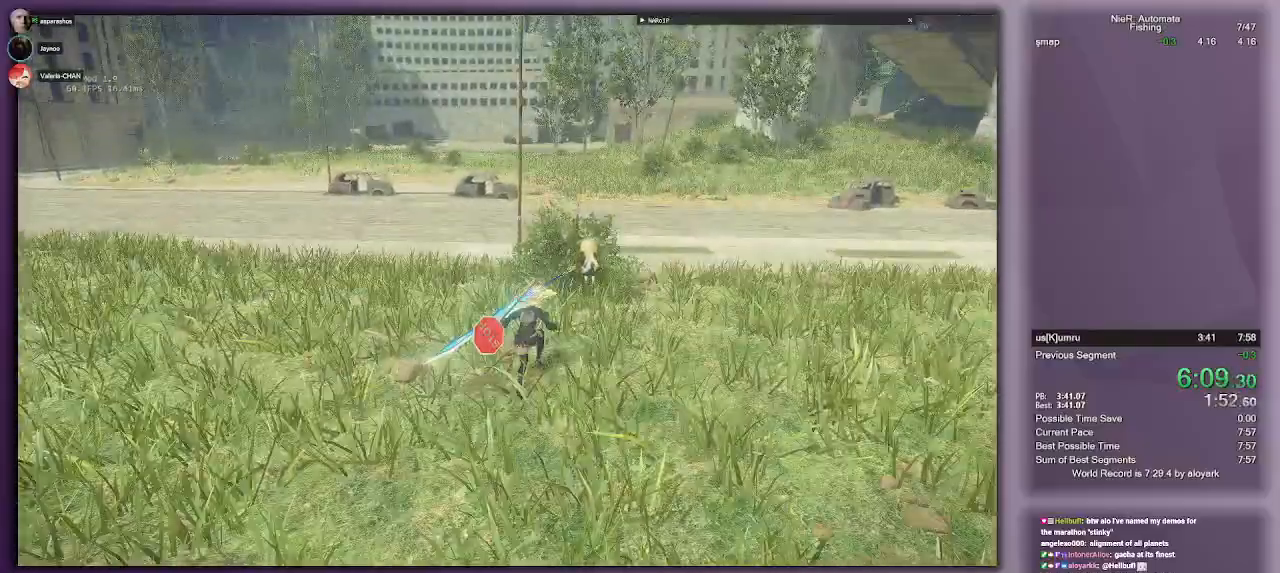
{"buttons": ["R1"], "left_stick": "up", "right_stick": "center", "events": [[117, "R1", "down"]]}
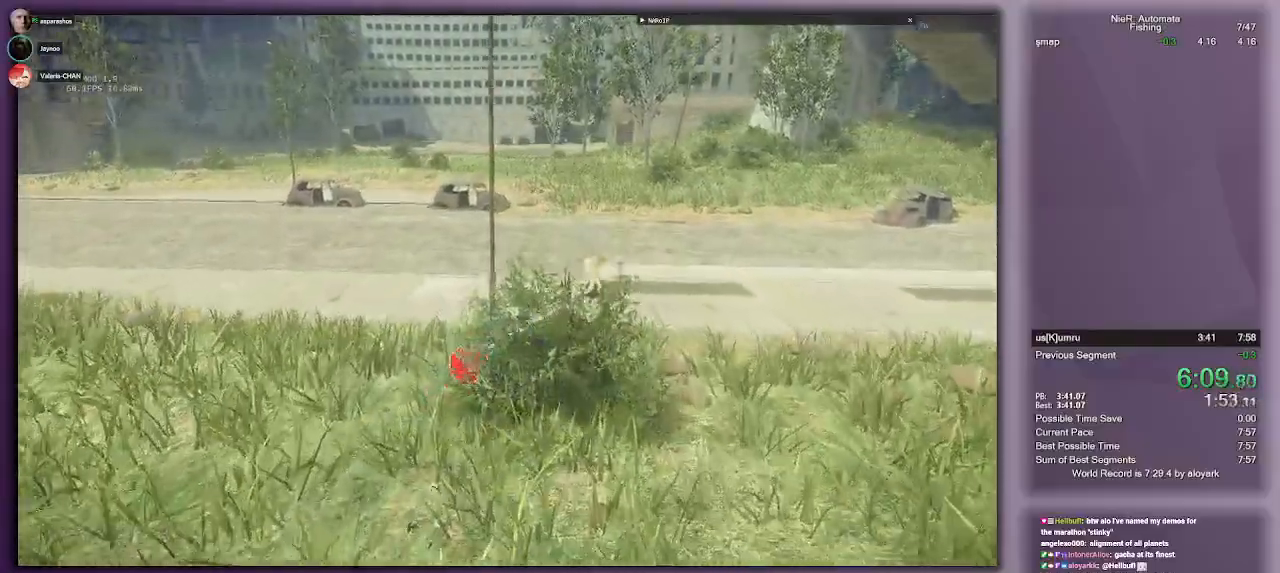
{"buttons": ["R1"], "left_stick": "up", "right_stick": "center", "events": [[283, "R1", "up"], [383, "R1", "down"]]}
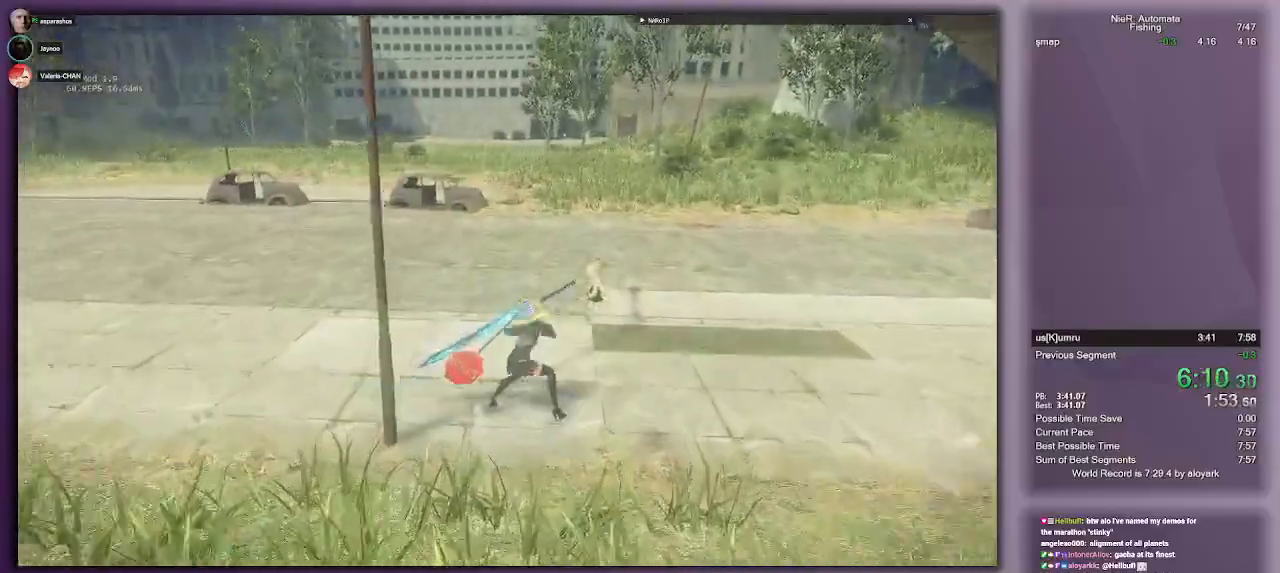
{"buttons": ["R1"], "left_stick": "up", "right_stick": "center", "events": []}
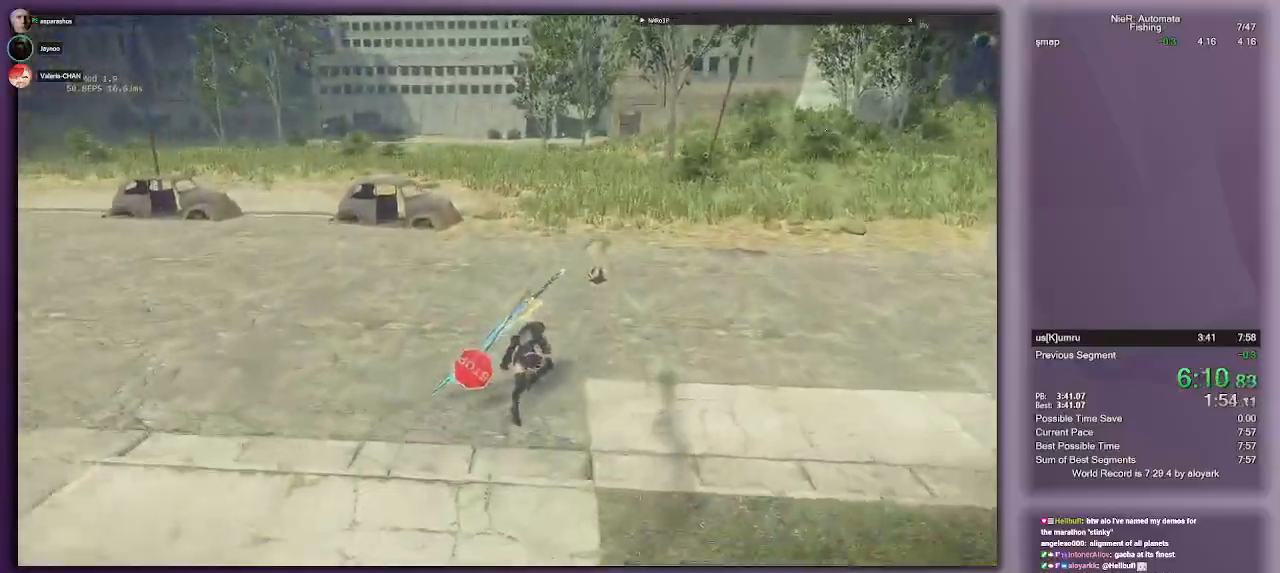
{"buttons": ["R1"], "left_stick": "up", "right_stick": "center", "events": [[67, "R1", "up"], [150, "R1", "down"]]}
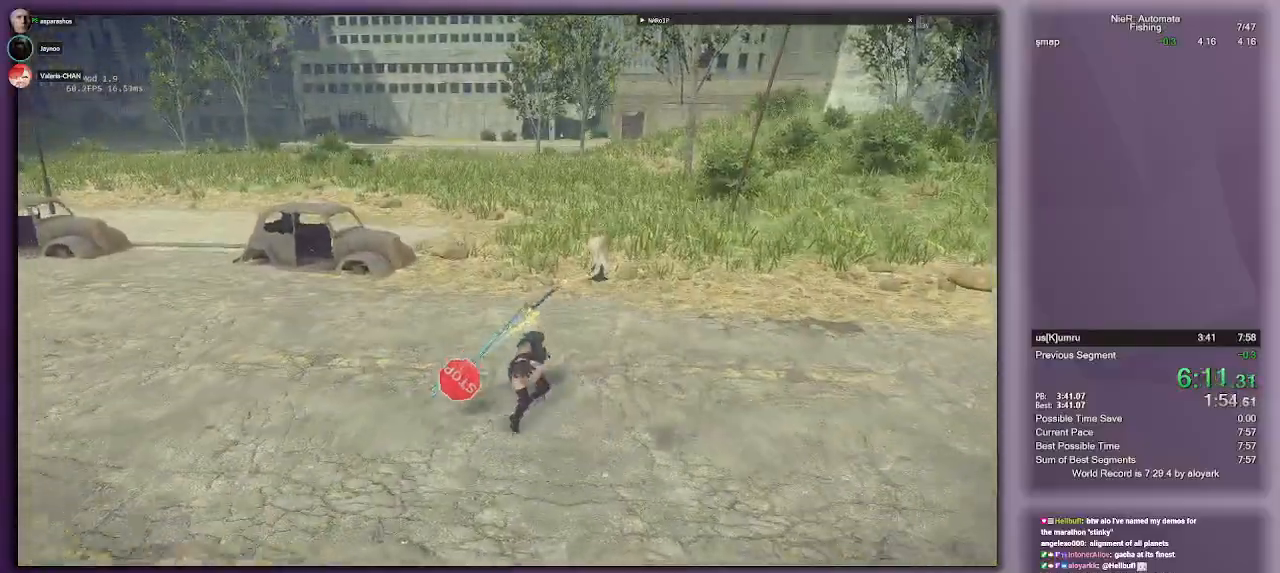
{"buttons": ["R1"], "left_stick": "up", "right_stick": "center", "events": [[367, "R1", "up"], [433, "R1", "down"]]}
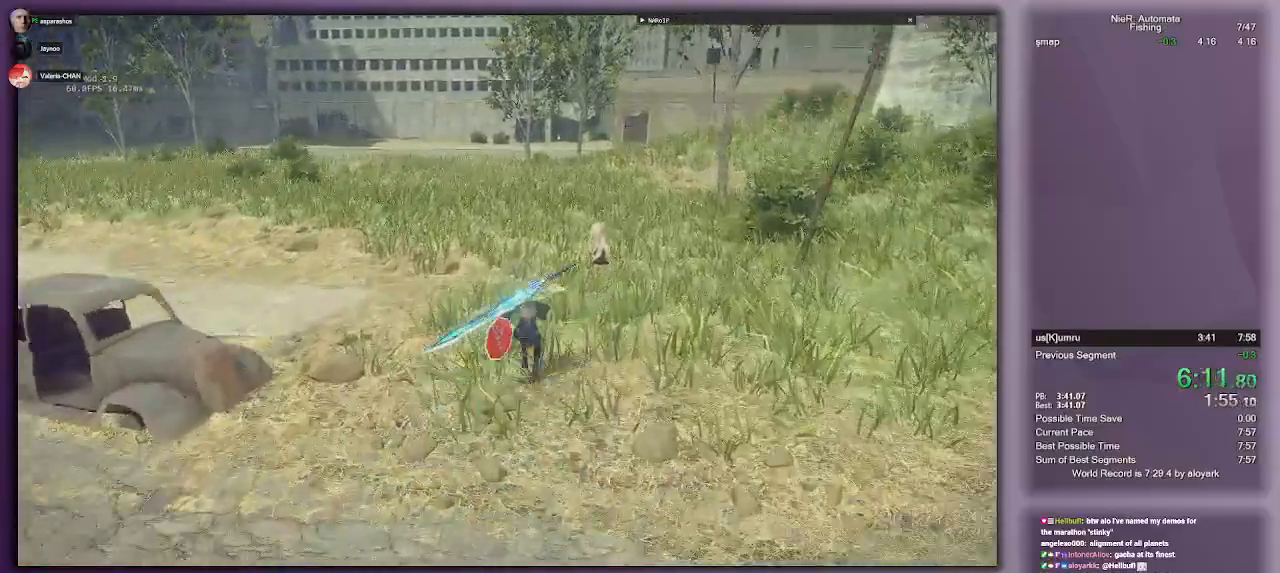
{"buttons": ["R1"], "left_stick": "up", "right_stick": "center", "events": []}
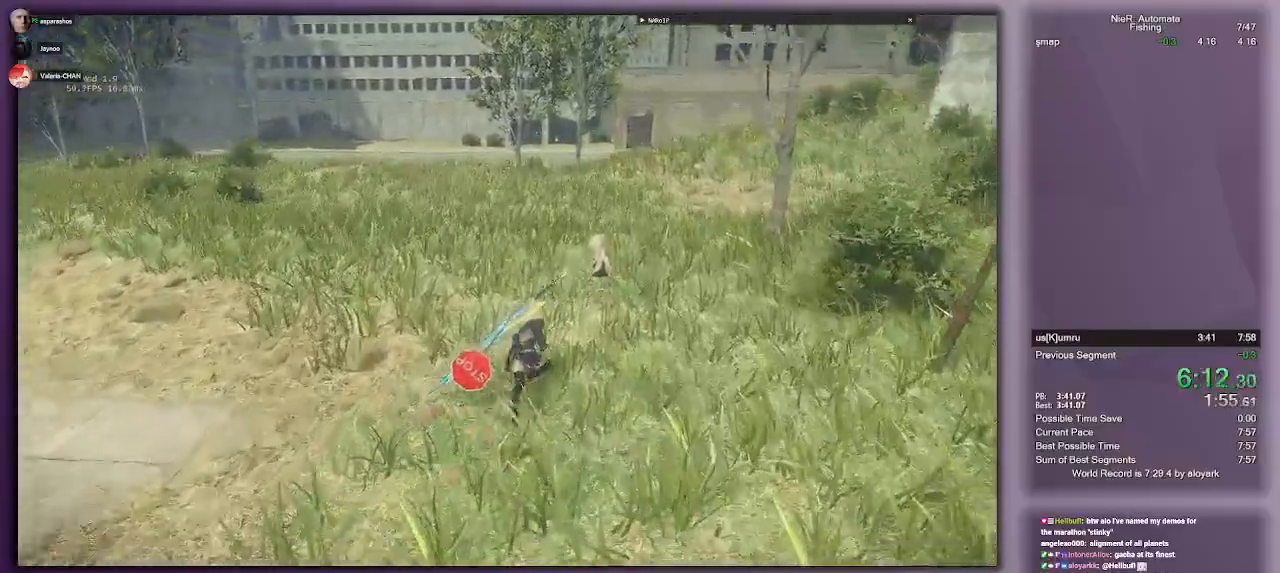
{"buttons": ["R1"], "left_stick": "up", "right_stick": "center", "events": [[200, "R1", "up"], [267, "R1", "down"]]}
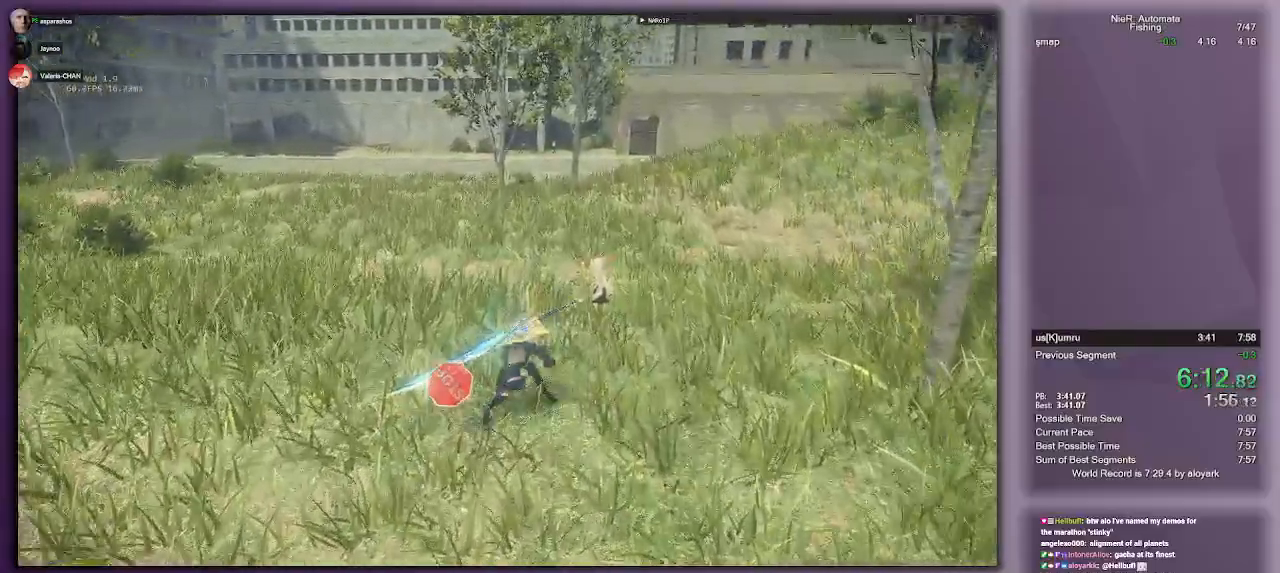
{"buttons": ["R1"], "left_stick": "up", "right_stick": "center", "events": []}
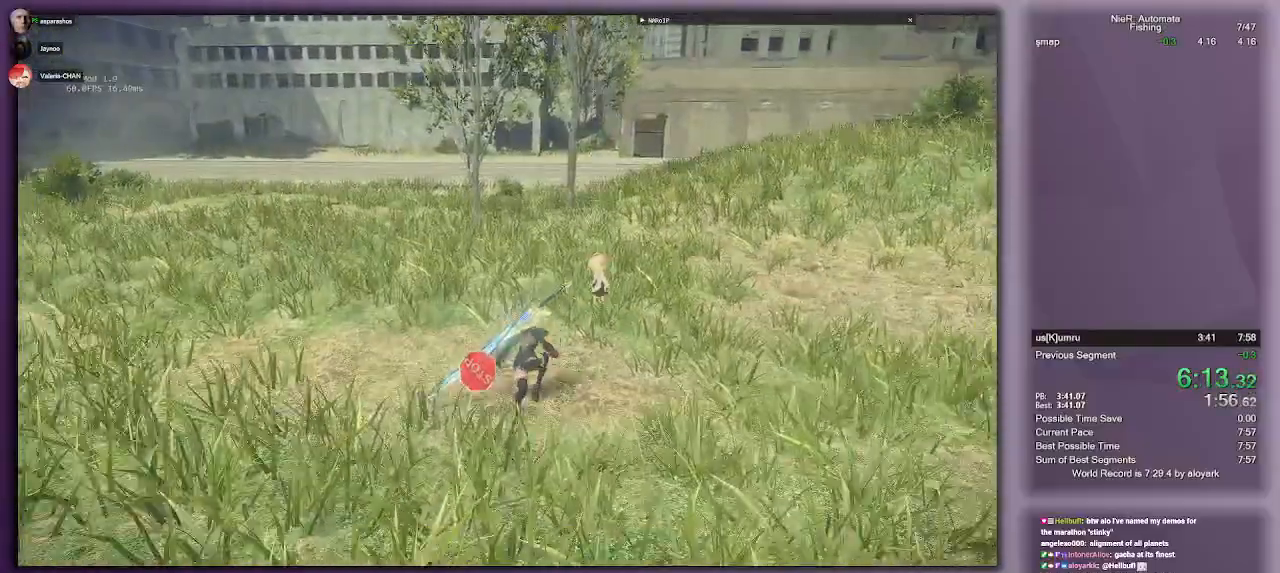
{"buttons": ["R1"], "left_stick": "up", "right_stick": "center", "events": [[33, "R1", "up"], [100, "R1", "down"]]}